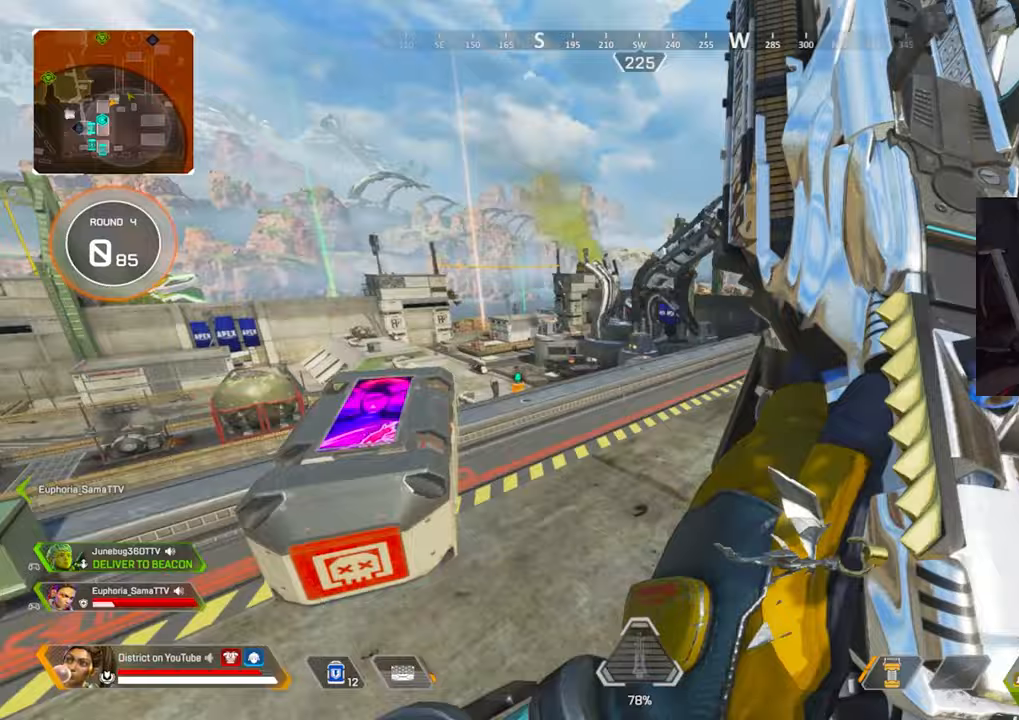
Gameplay with a controller (Xbox layout); each line is a JSON object with the inputs held at the frame after it. "events" lists button and stick changes between this image and that frame as [ms after this image, input, new state], when the widget could be followed in between.
{"buttons": [], "left_stick": "up-left", "right_stick": "center", "events": [[100, "left_stick", "up"], [150, "X", "up"], [200, "left_stick", "up-left"], [283, "right_stick", "center"]]}
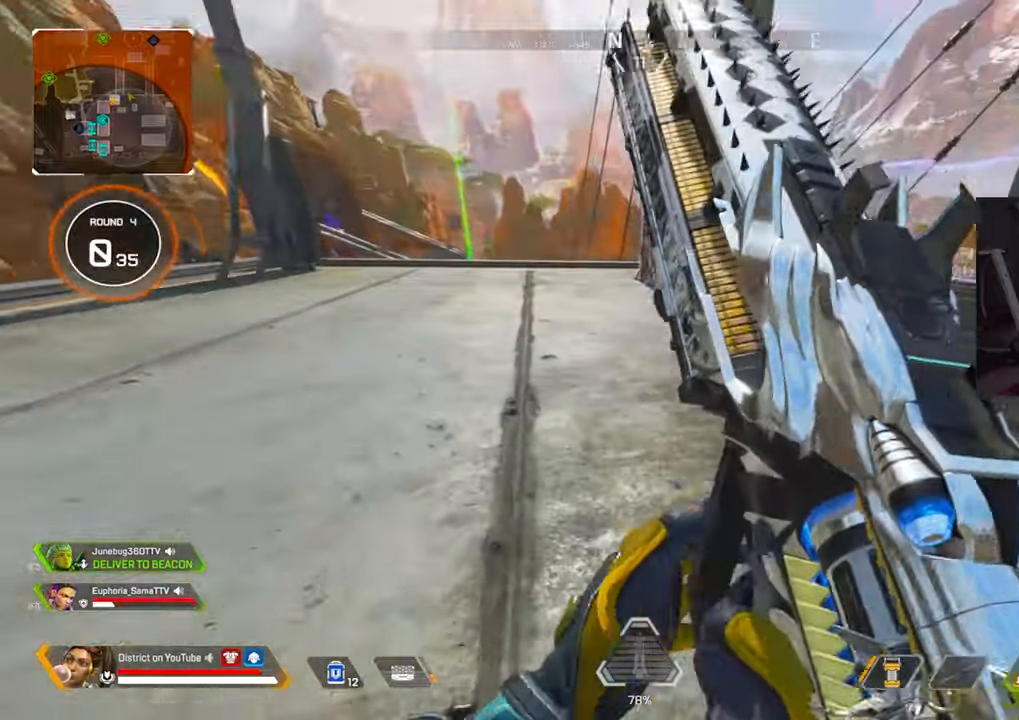
{"buttons": ["A", "Y"], "left_stick": "left", "right_stick": "center", "events": [[167, "Y", "down"], [417, "A", "down"], [483, "left_stick", "left"]]}
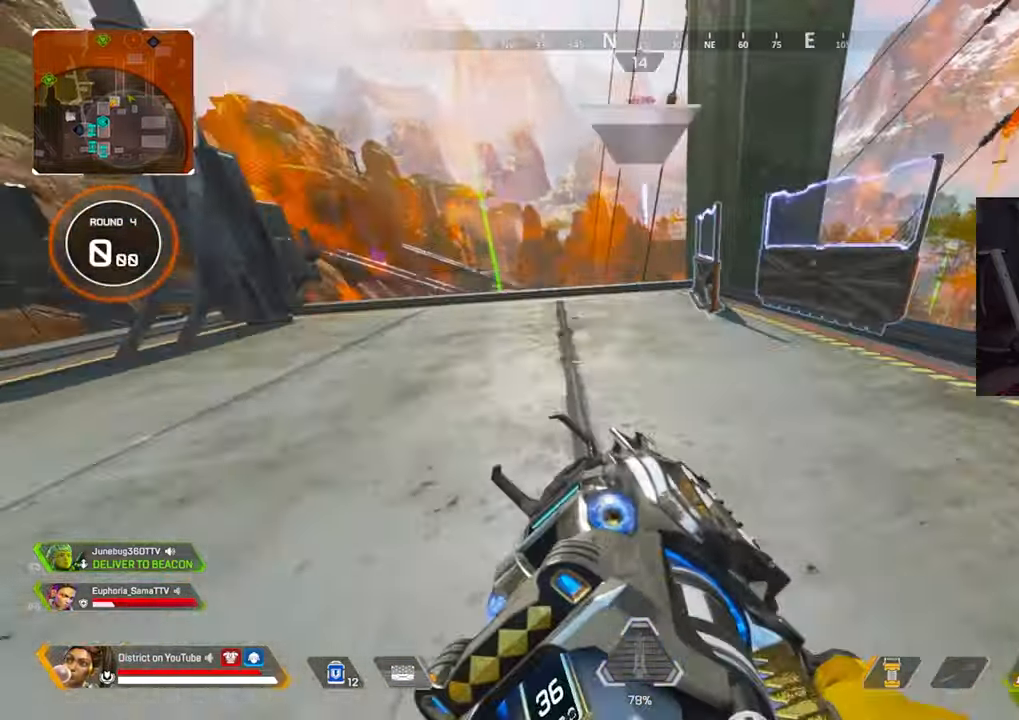
{"buttons": [], "left_stick": "up-right", "right_stick": "center", "events": [[33, "A", "up"], [283, "left_stick", "up"], [333, "Y", "up"], [350, "left_stick", "right"], [483, "left_stick", "up-right"]]}
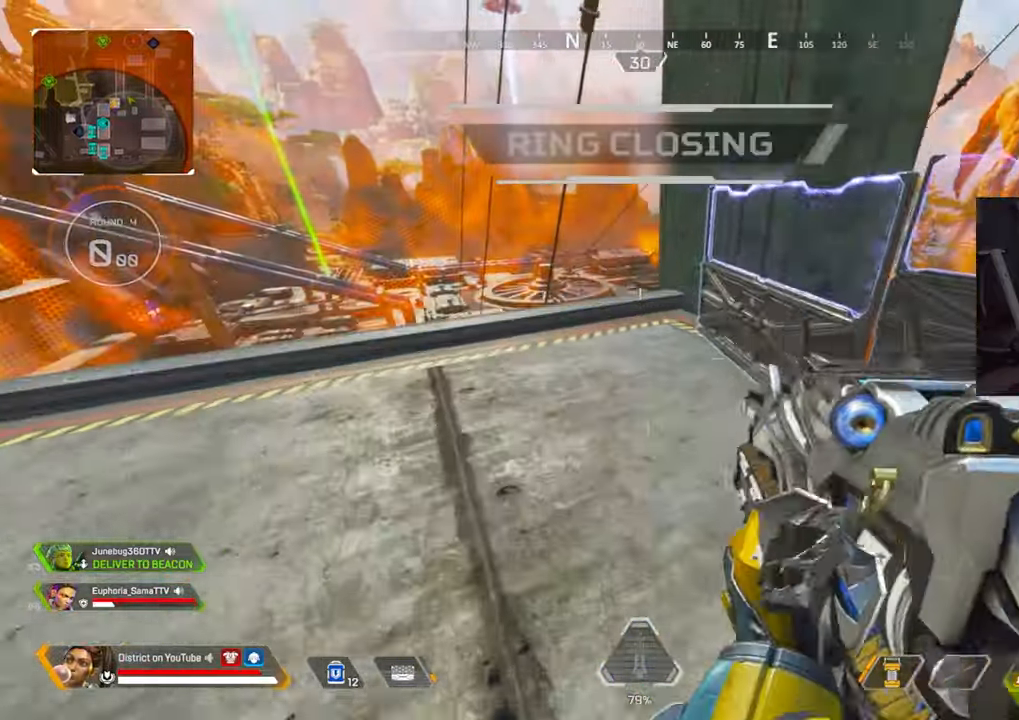
{"buttons": [], "left_stick": "up", "right_stick": "right", "events": [[17, "left_stick", "up"], [83, "left_stick", "up-left"], [400, "right_stick", "right"], [467, "left_stick", "up"]]}
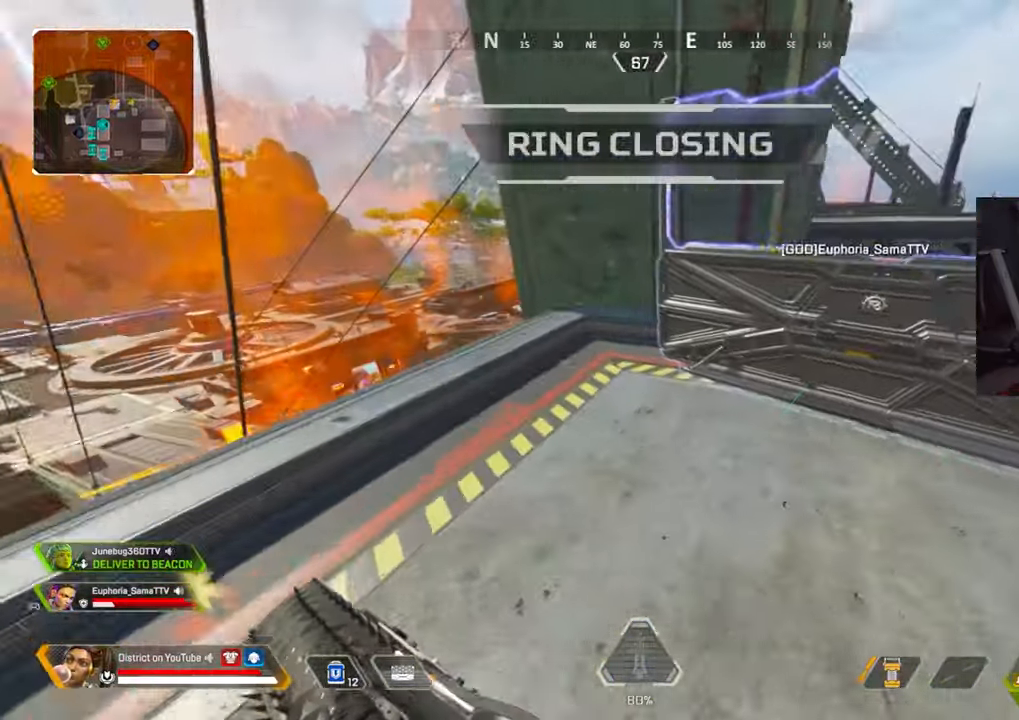
{"buttons": ["R3"], "left_stick": "right", "right_stick": "center", "events": [[183, "right_stick", "center"], [317, "left_stick", "right"], [333, "R3", "down"]]}
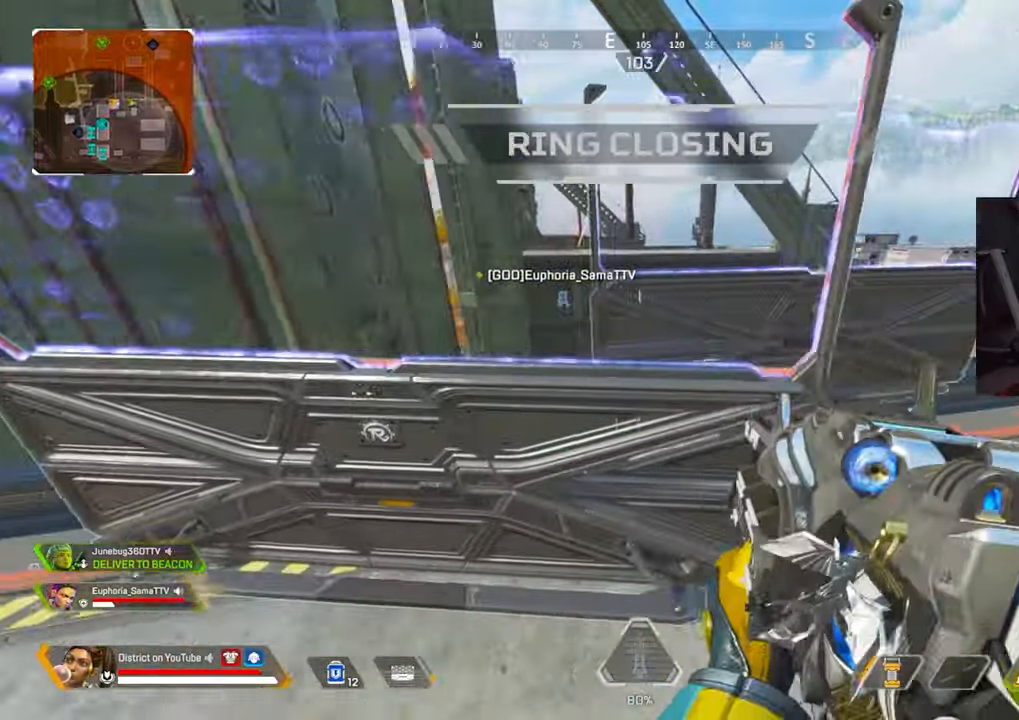
{"buttons": ["R3"], "left_stick": "right", "right_stick": "center", "events": [[133, "R3", "up"], [183, "left_stick", "up-right"], [417, "left_stick", "right"], [450, "R3", "down"]]}
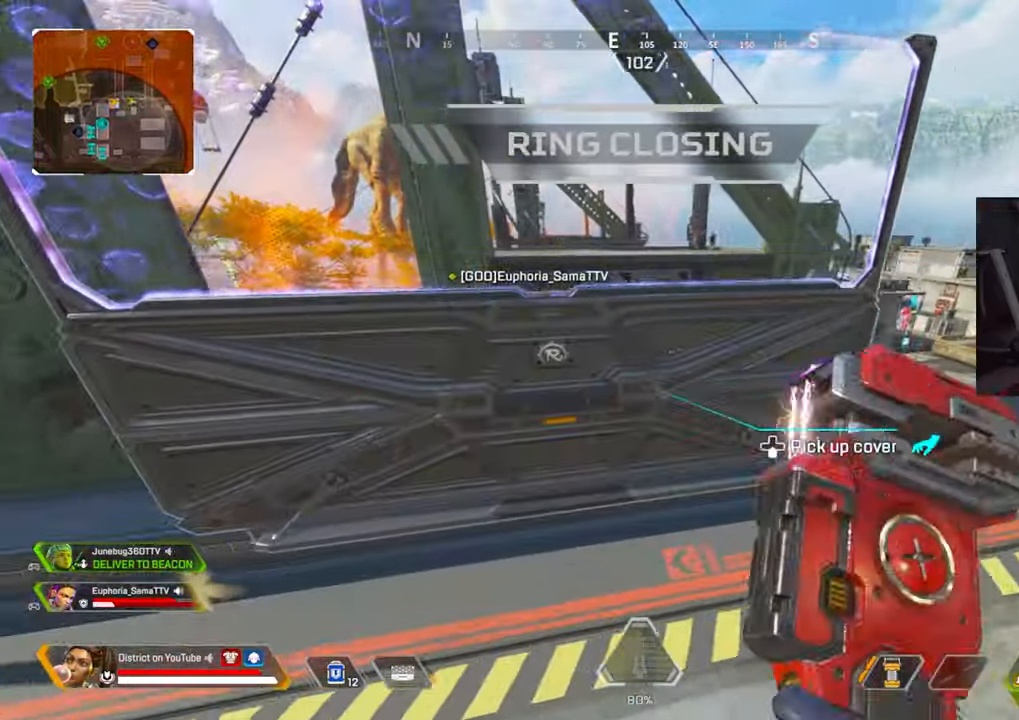
{"buttons": [], "left_stick": "right", "right_stick": "center", "events": [[33, "R3", "up"]]}
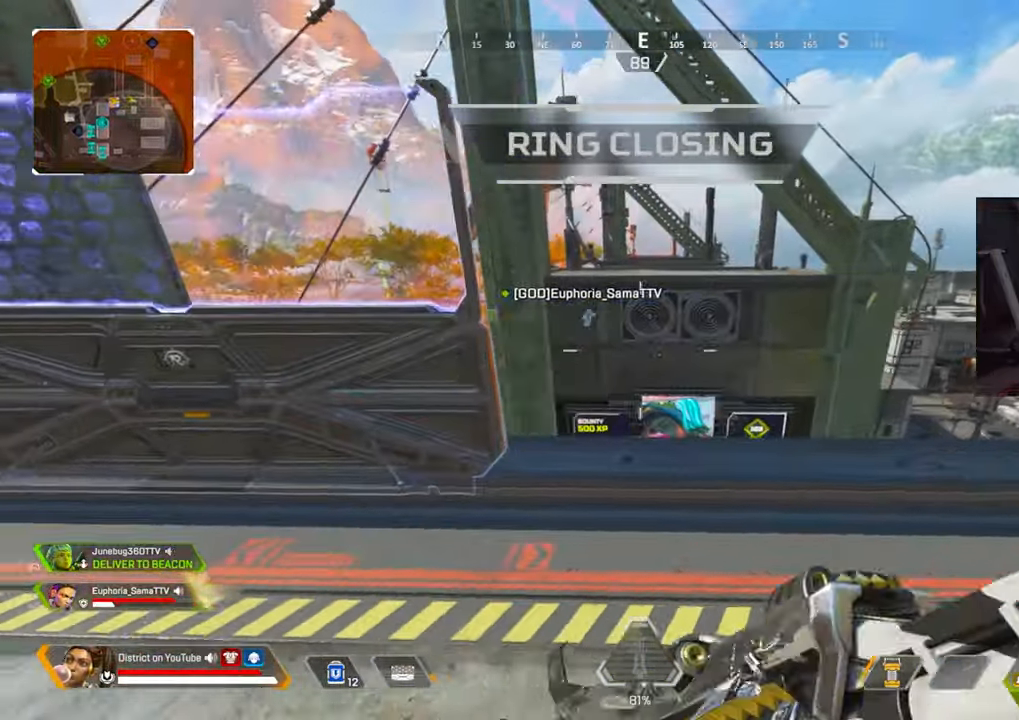
{"buttons": ["L2"], "left_stick": "center", "right_stick": "center", "events": [[83, "L2", "down"], [383, "left_stick", "center"]]}
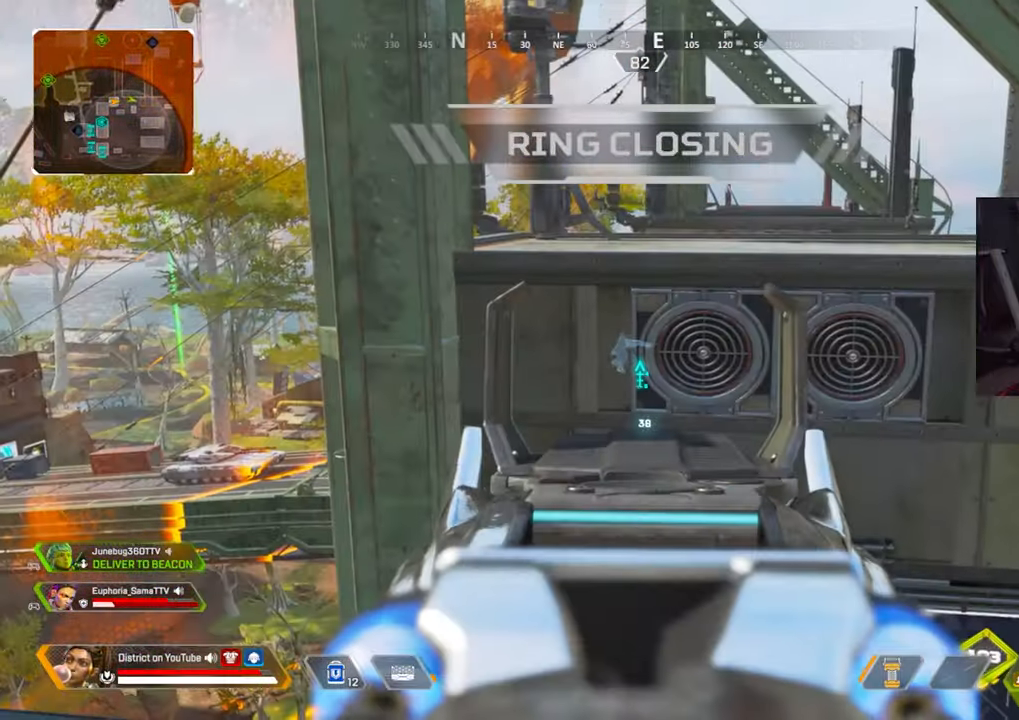
{"buttons": ["L2"], "left_stick": "center", "right_stick": "center", "events": []}
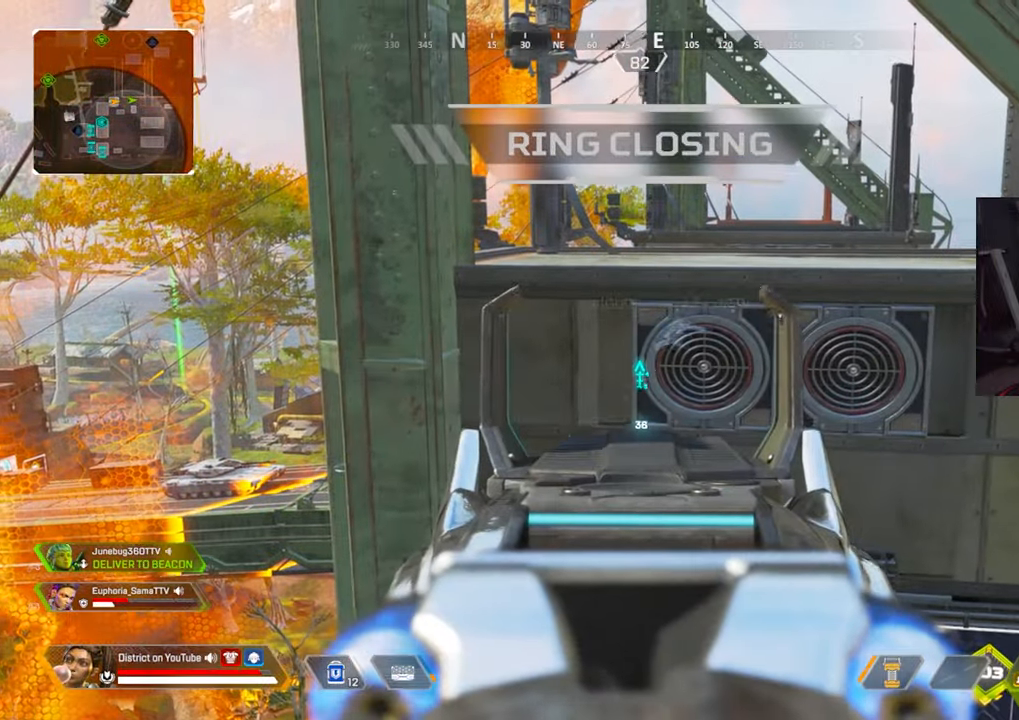
{"buttons": ["R3"], "left_stick": "center", "right_stick": "center", "events": [[83, "L2", "up"], [267, "R3", "down"], [367, "R3", "up"], [450, "R3", "down"]]}
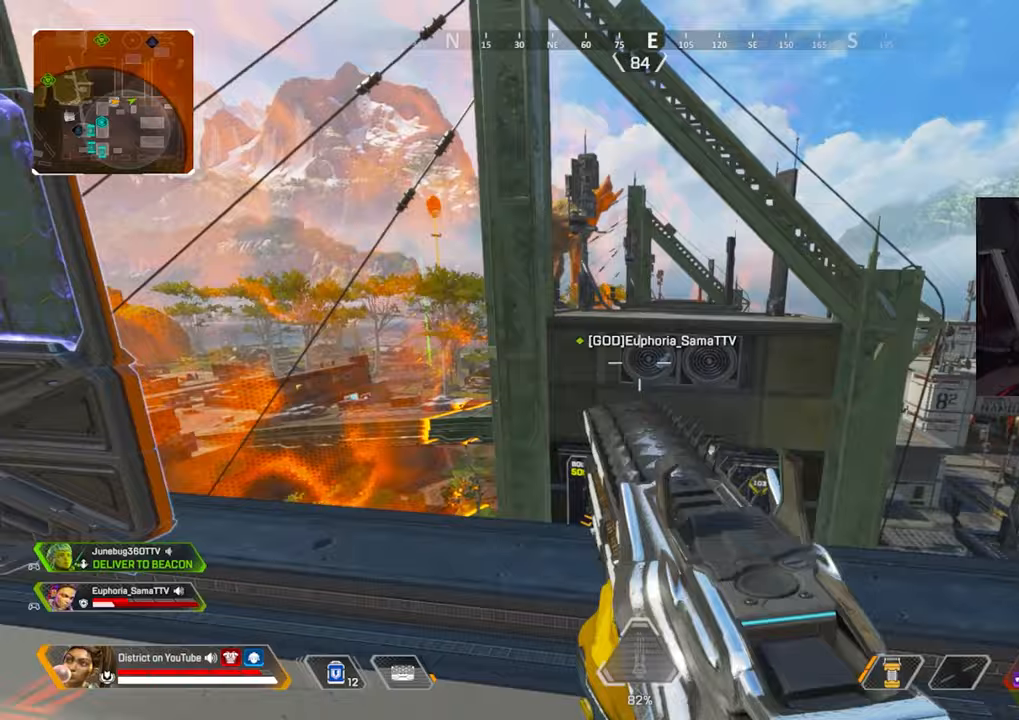
{"buttons": [], "left_stick": "center", "right_stick": "center", "events": [[183, "R3", "up"], [200, "right_stick", "right"], [317, "right_stick", "center"]]}
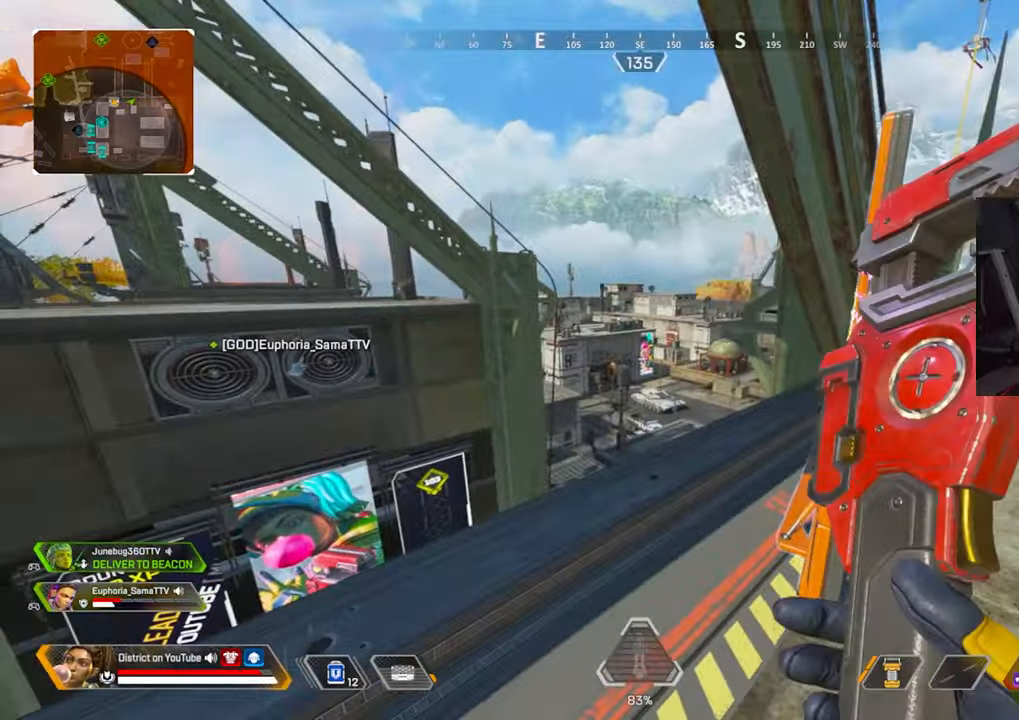
{"buttons": ["A"], "left_stick": "left", "right_stick": "center", "events": [[33, "right_stick", "right"], [83, "left_stick", "up"], [167, "right_stick", "center"], [433, "A", "down"], [500, "left_stick", "left"]]}
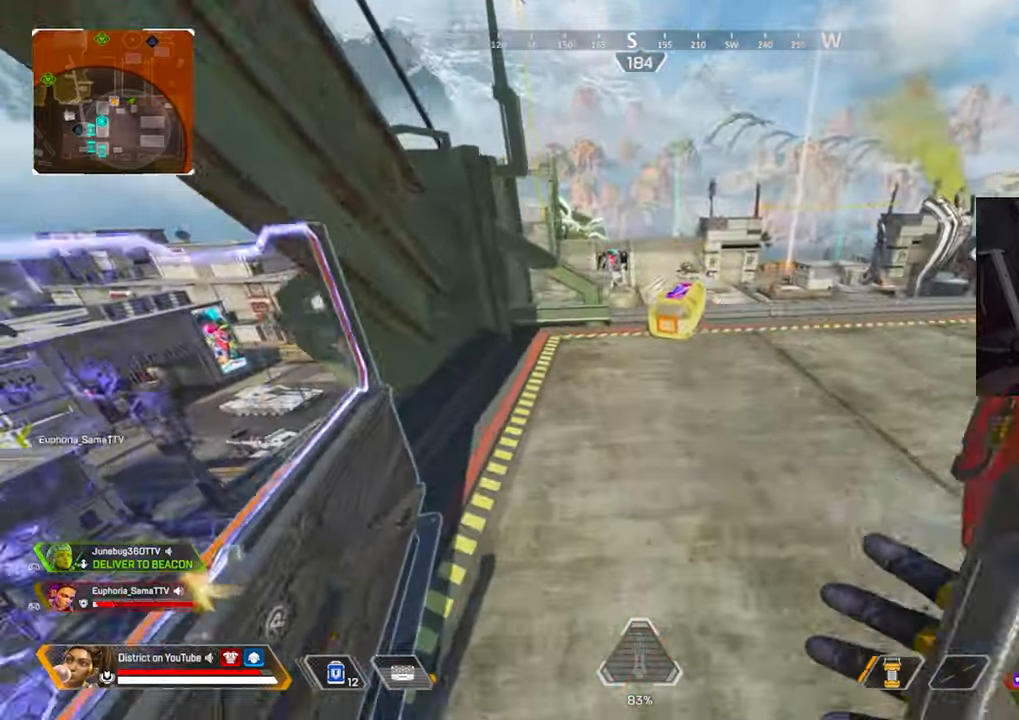
{"buttons": [], "left_stick": "down-right", "right_stick": "left", "events": [[50, "A", "up"], [183, "R3", "down"], [200, "left_stick", "up"], [233, "right_stick", "left"], [250, "left_stick", "right"], [267, "R3", "up"], [317, "left_stick", "down-right"]]}
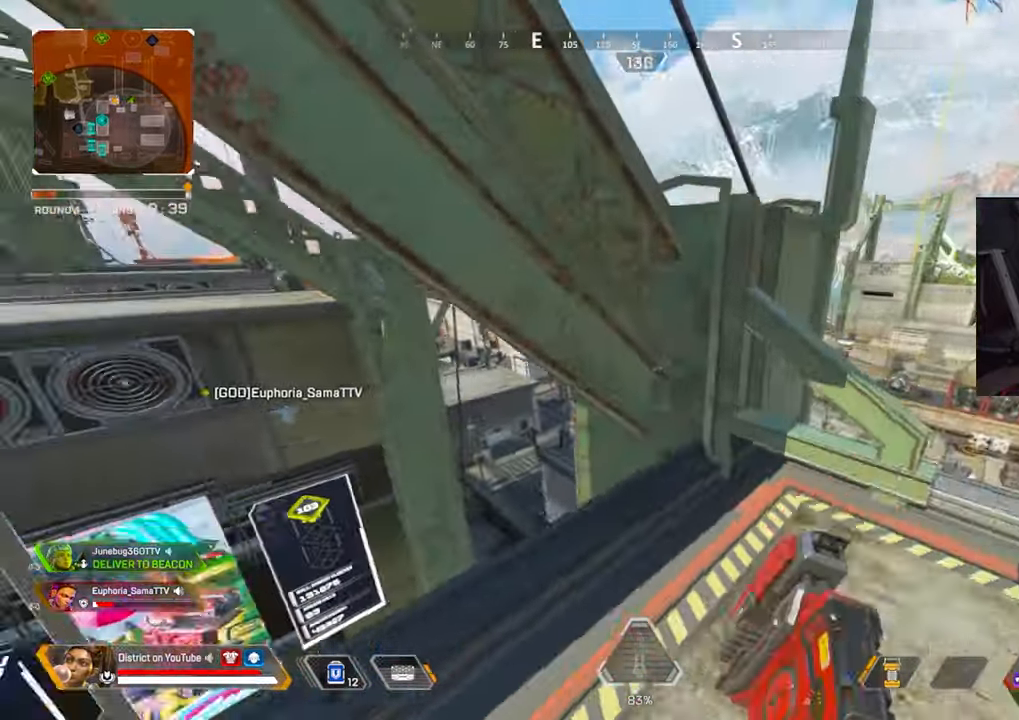
{"buttons": [], "left_stick": "left", "right_stick": "center", "events": [[100, "left_stick", "up-right"], [167, "right_stick", "center"], [250, "left_stick", "left"]]}
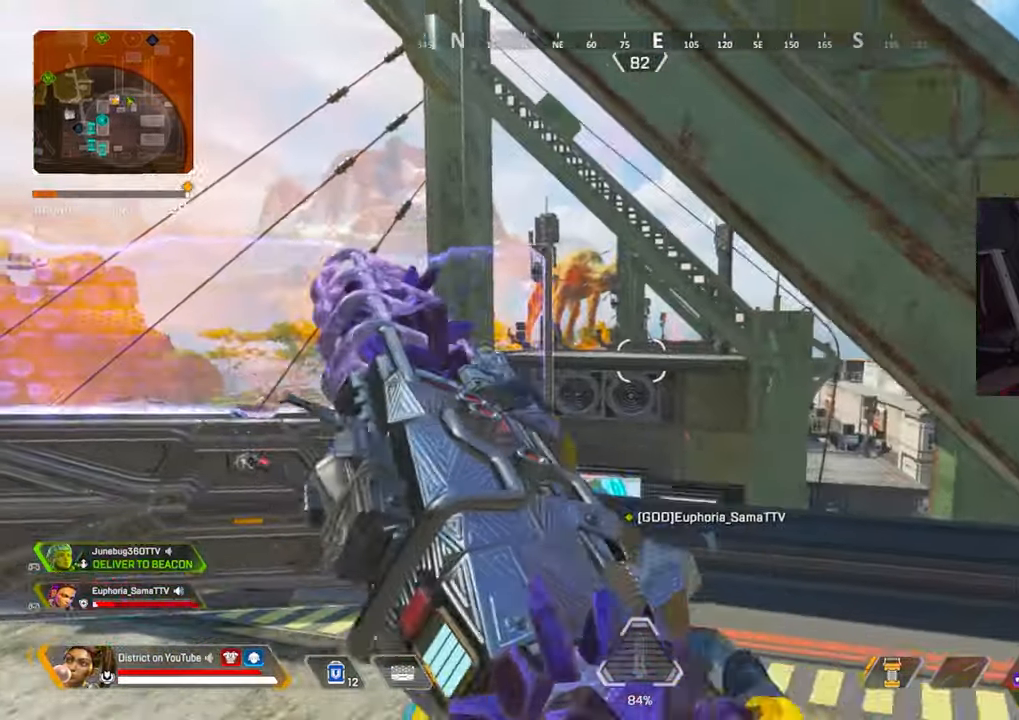
{"buttons": [], "left_stick": "up-right", "right_stick": "center", "events": [[283, "left_stick", "up-right"]]}
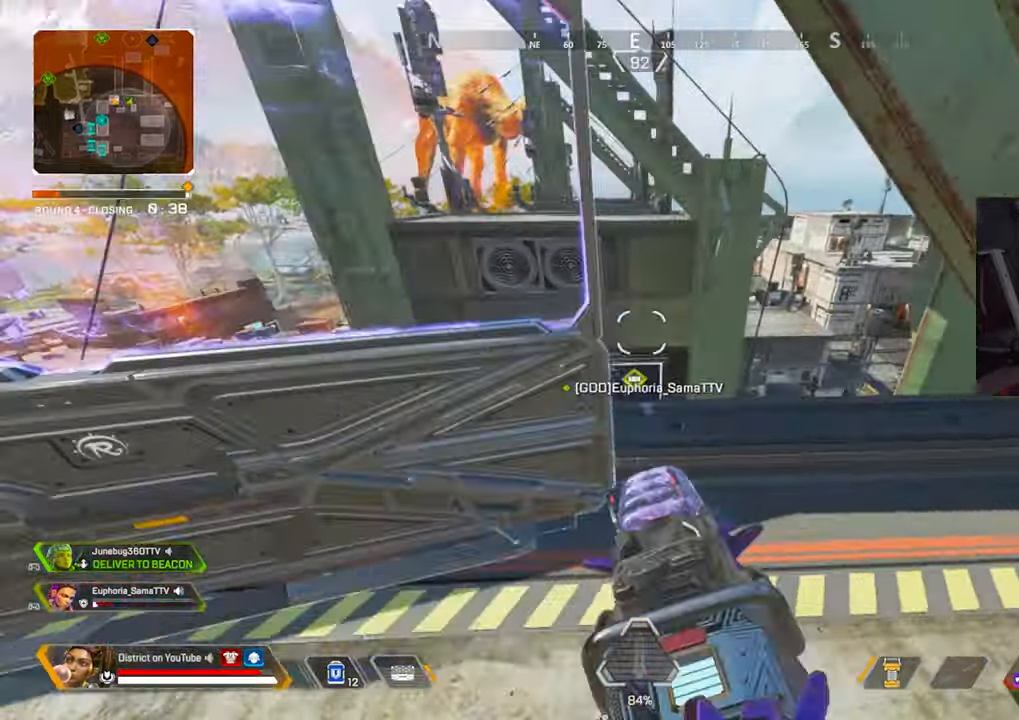
{"buttons": [], "left_stick": "center", "right_stick": "center", "events": [[17, "R3", "down"], [117, "R3", "up"], [317, "left_stick", "center"]]}
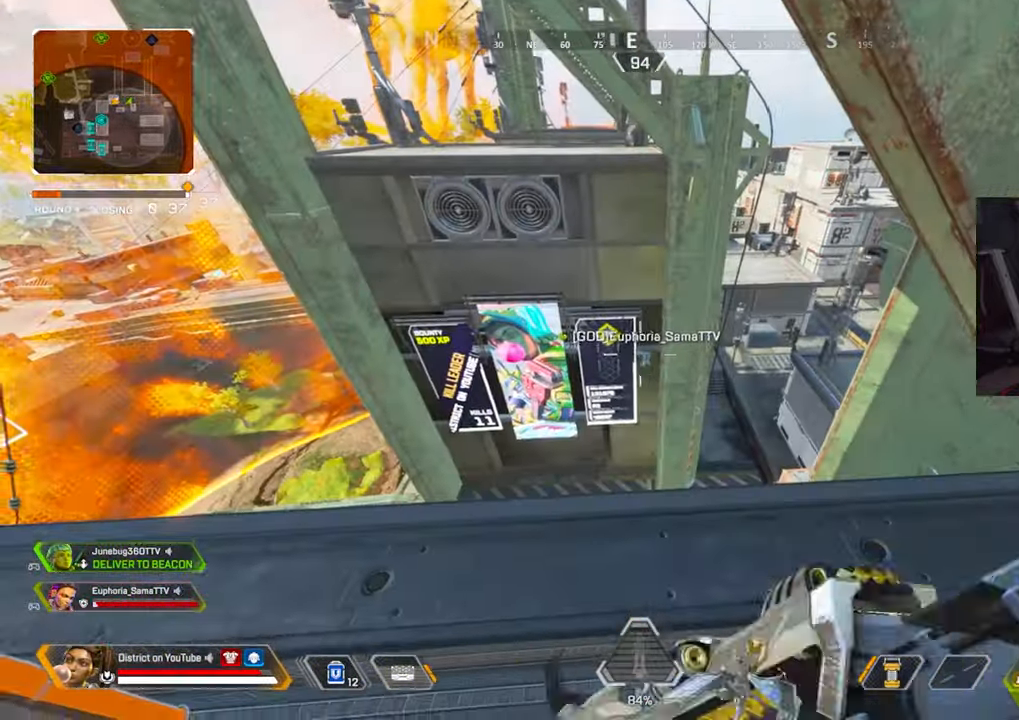
{"buttons": [], "left_stick": "up-right", "right_stick": "center", "events": [[67, "right_stick", "right"], [100, "left_stick", "right"], [217, "left_stick", "up-right"], [233, "right_stick", "center"]]}
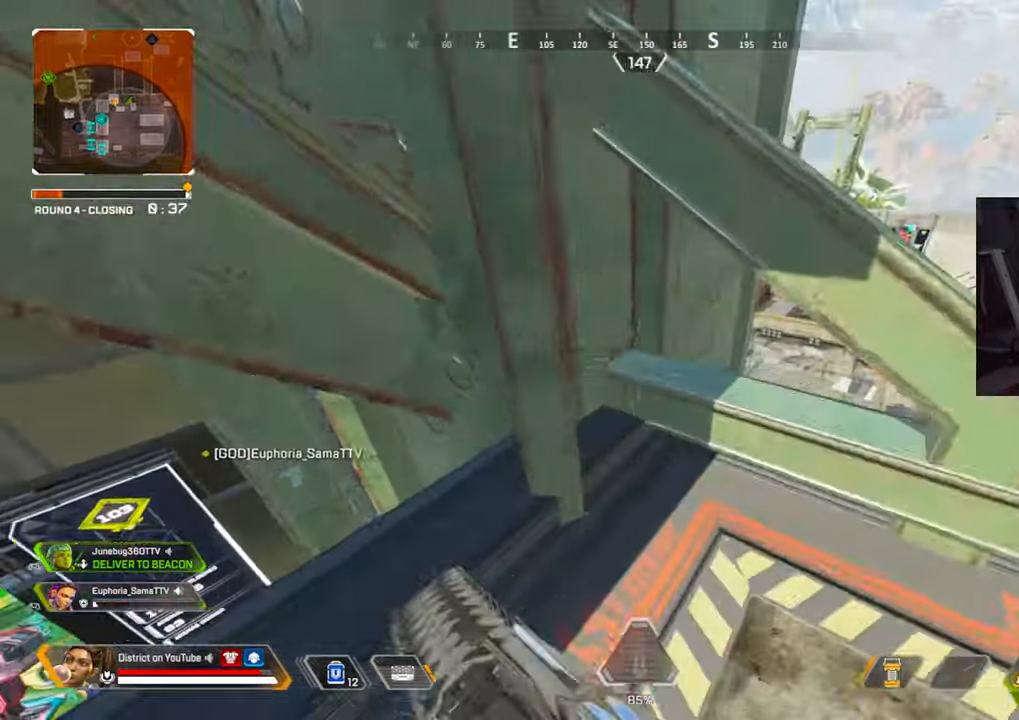
{"buttons": [], "left_stick": "up", "right_stick": "center", "events": [[67, "A", "down"], [133, "L3", "down"], [167, "left_stick", "up"], [217, "A", "up"], [217, "right_stick", "up-left"], [250, "L3", "up"], [367, "right_stick", "center"]]}
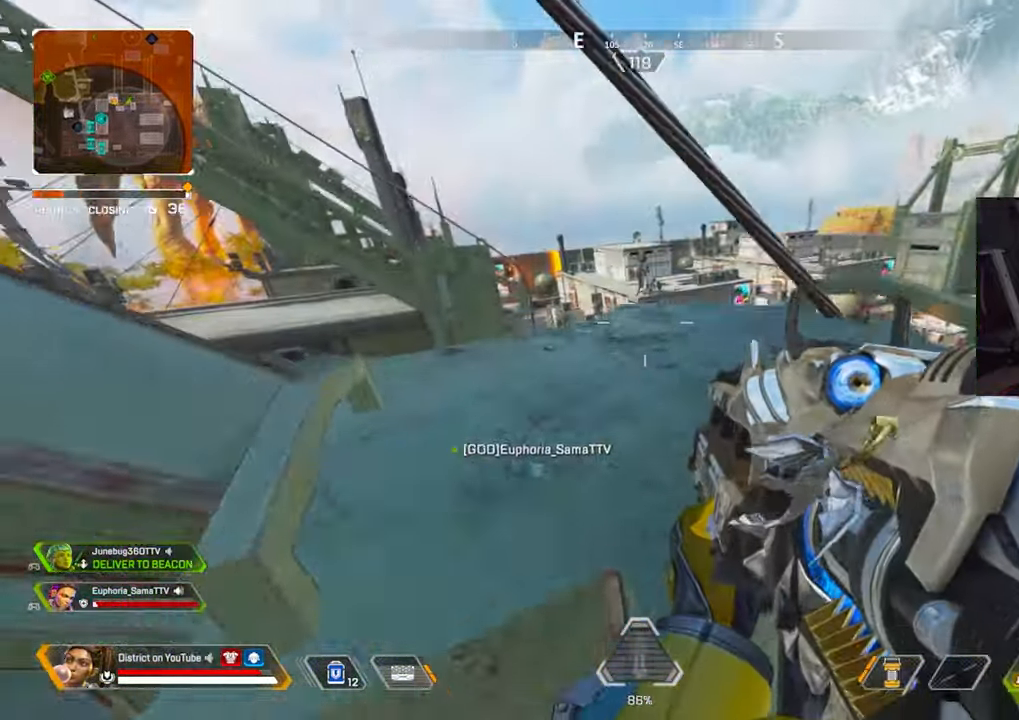
{"buttons": [], "left_stick": "up-right", "right_stick": "center", "events": [[467, "left_stick", "up-right"]]}
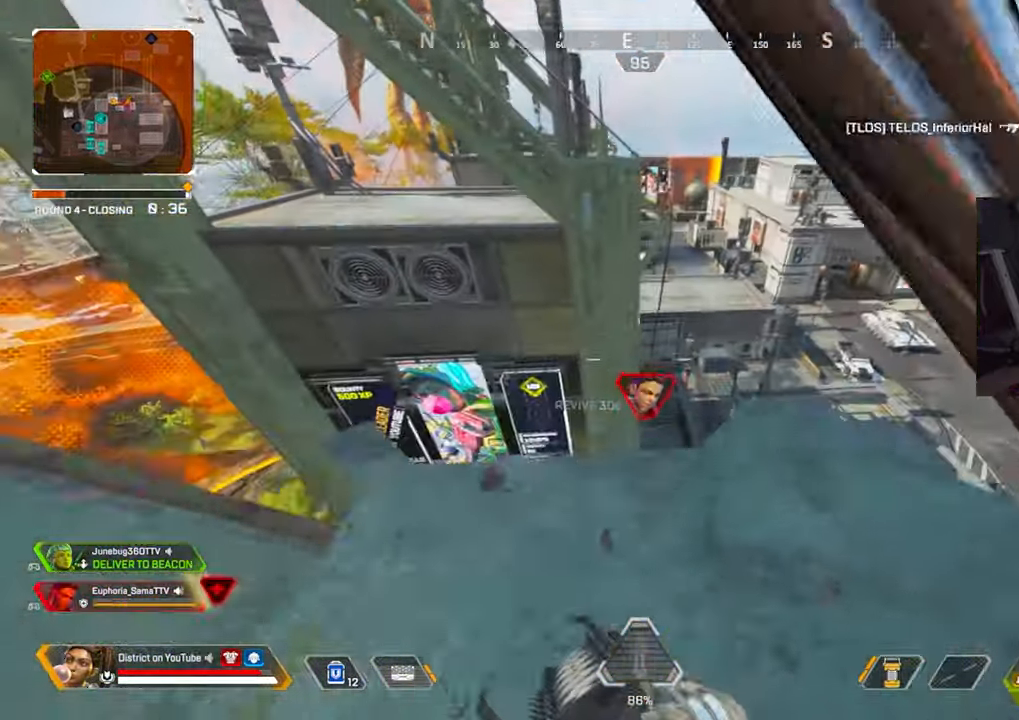
{"buttons": ["L2"], "left_stick": "center", "right_stick": "center", "events": [[267, "L2", "down"], [300, "left_stick", "center"]]}
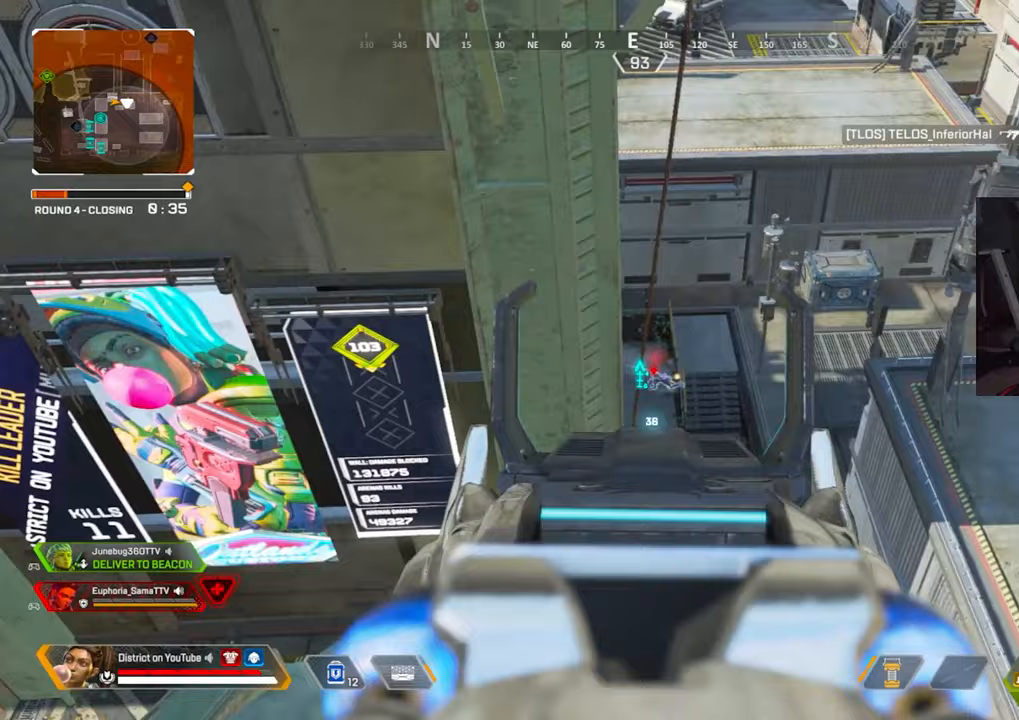
{"buttons": ["L2"], "left_stick": "center", "right_stick": "center", "events": []}
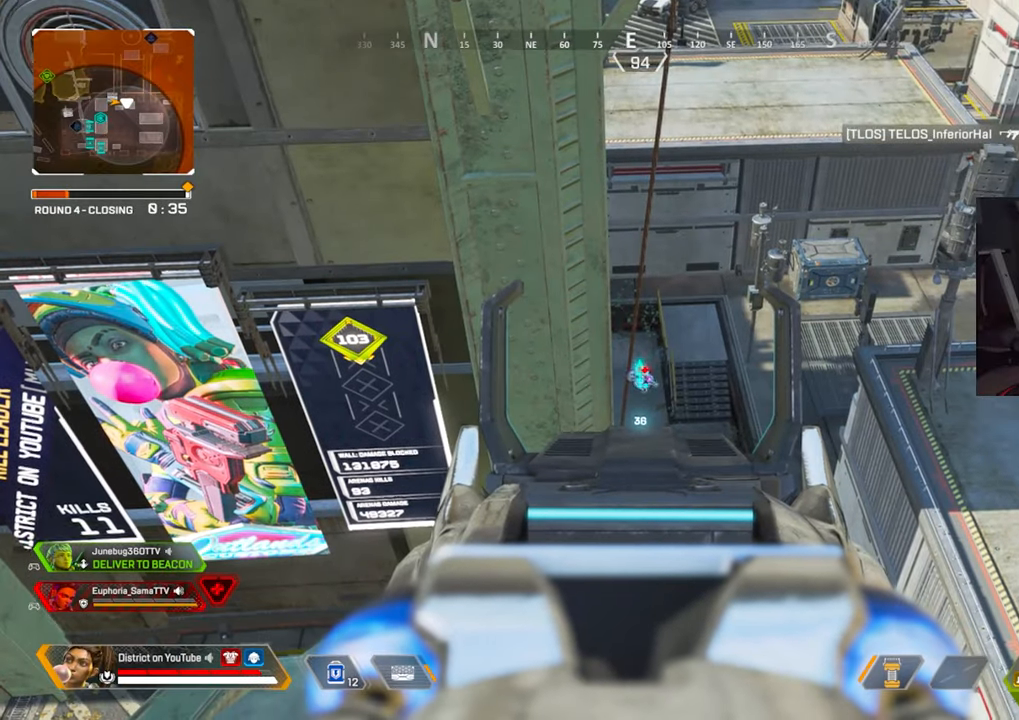
{"buttons": ["L2"], "left_stick": "center", "right_stick": "center", "events": []}
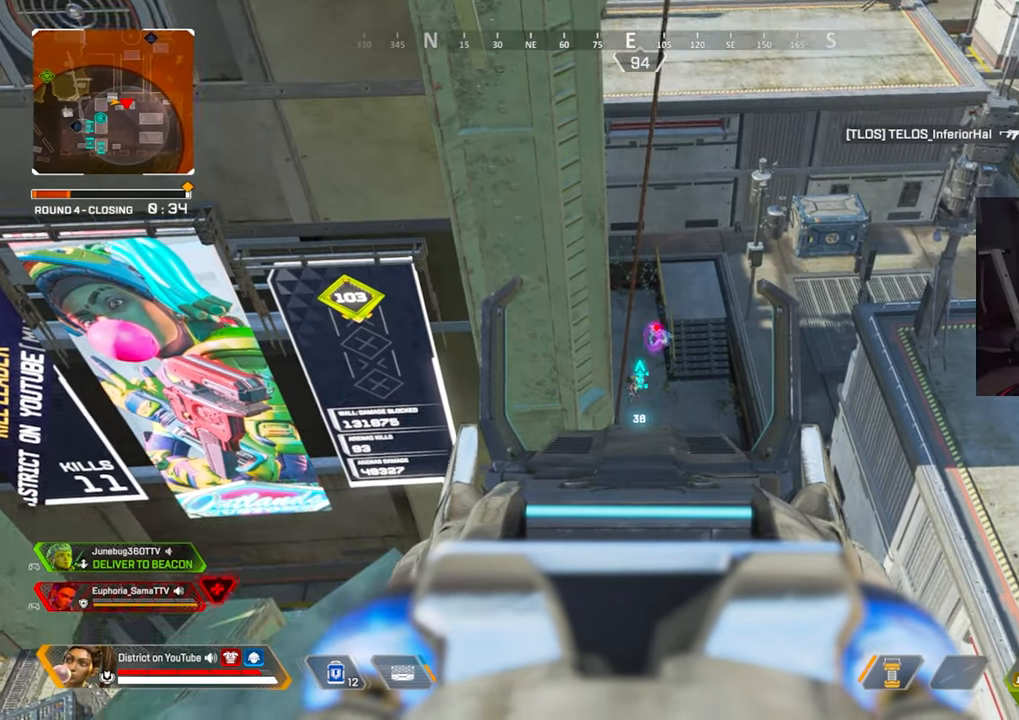
{"buttons": ["L2", "R2"], "left_stick": "right", "right_stick": "center", "events": [[133, "R2", "down"], [167, "left_stick", "left"], [433, "left_stick", "right"]]}
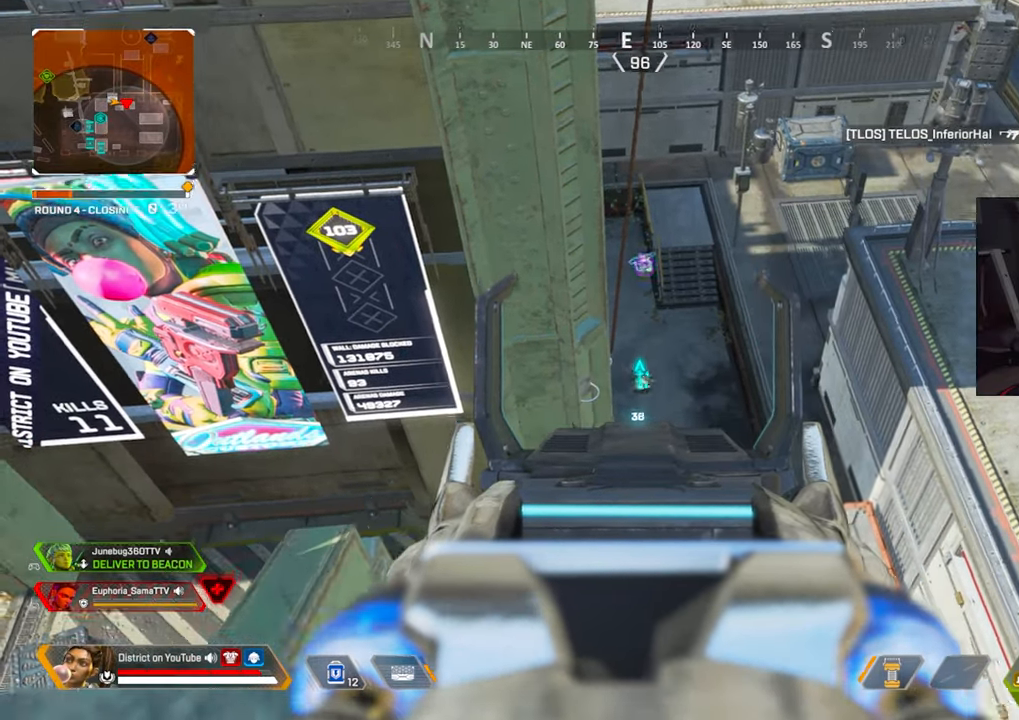
{"buttons": ["L2", "R2"], "left_stick": "left", "right_stick": "center", "events": [[33, "right_stick", "down"], [283, "left_stick", "up"], [283, "right_stick", "center"], [400, "left_stick", "left"]]}
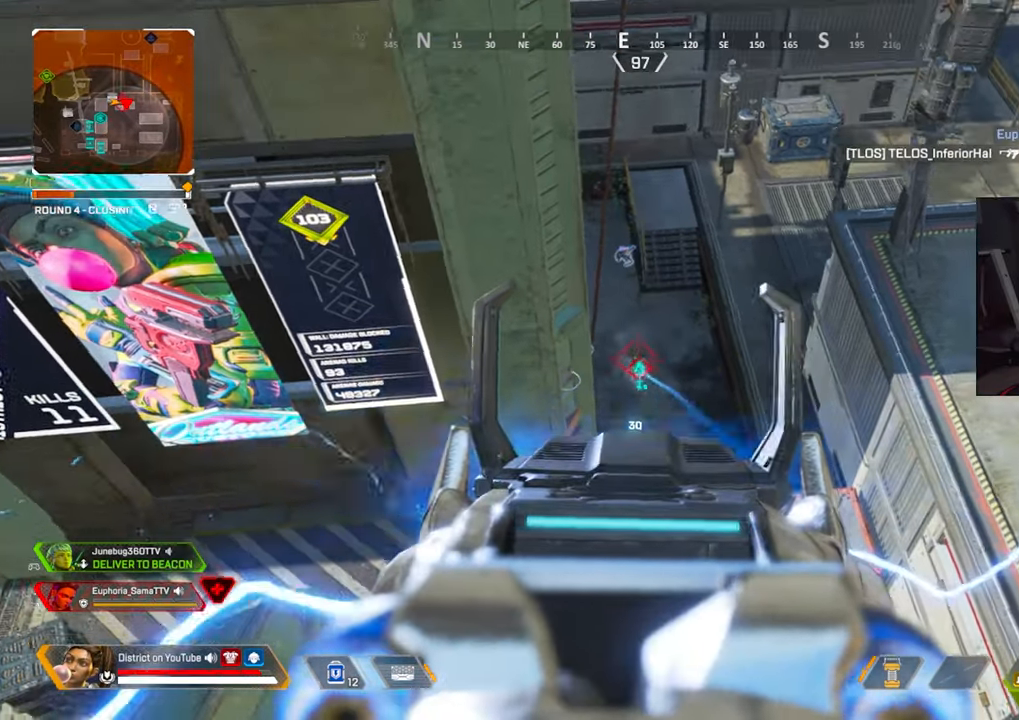
{"buttons": ["L2", "R2"], "left_stick": "right", "right_stick": "center", "events": [[150, "left_stick", "right"]]}
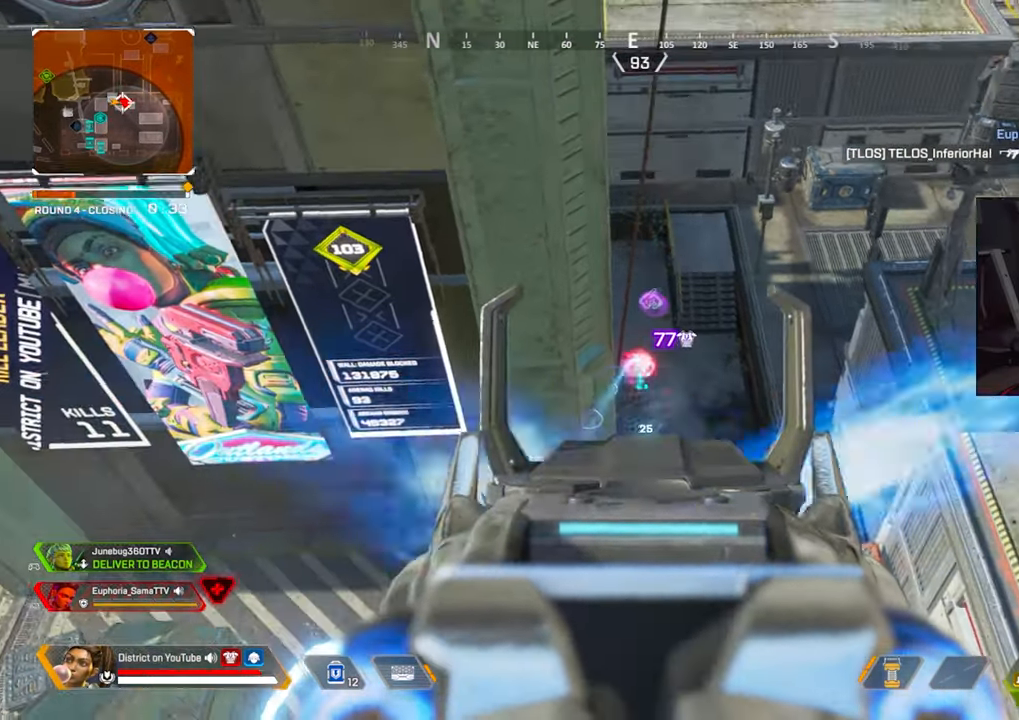
{"buttons": ["R3"], "left_stick": "down-left", "right_stick": "center", "events": [[17, "left_stick", "left"], [133, "left_stick", "down-left"], [317, "R3", "down"], [333, "L2", "up"], [383, "R2", "up"]]}
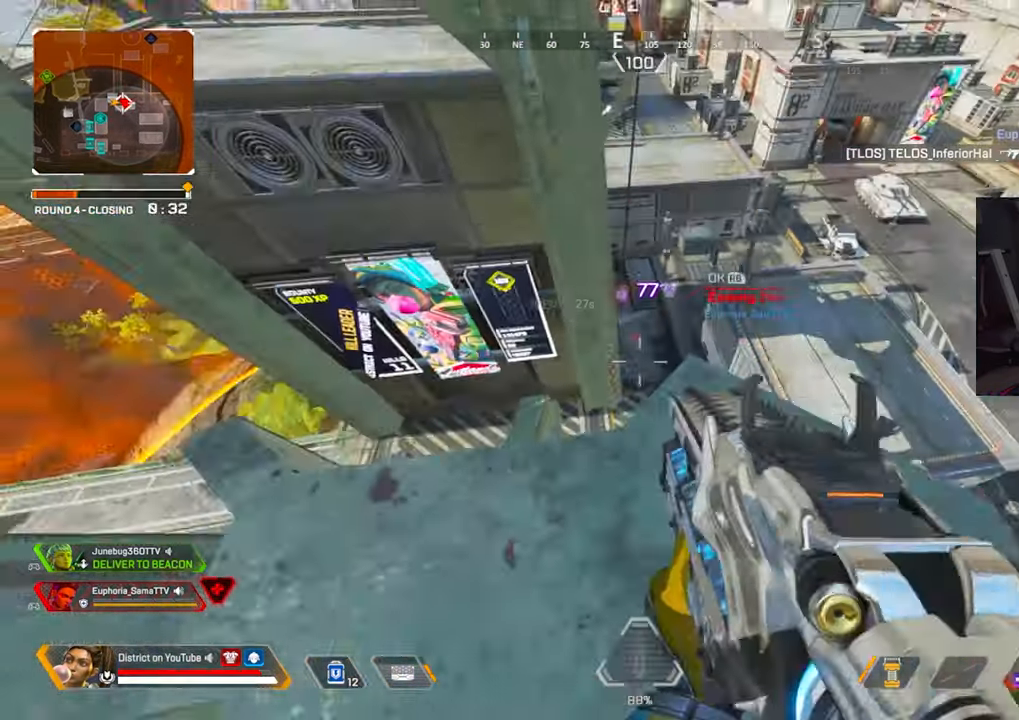
{"buttons": ["R3"], "left_stick": "up", "right_stick": "left", "events": [[167, "left_stick", "up-left"], [167, "right_stick", "right"], [200, "R3", "up"], [267, "left_stick", "up"], [400, "right_stick", "center"], [483, "R3", "down"], [483, "right_stick", "left"]]}
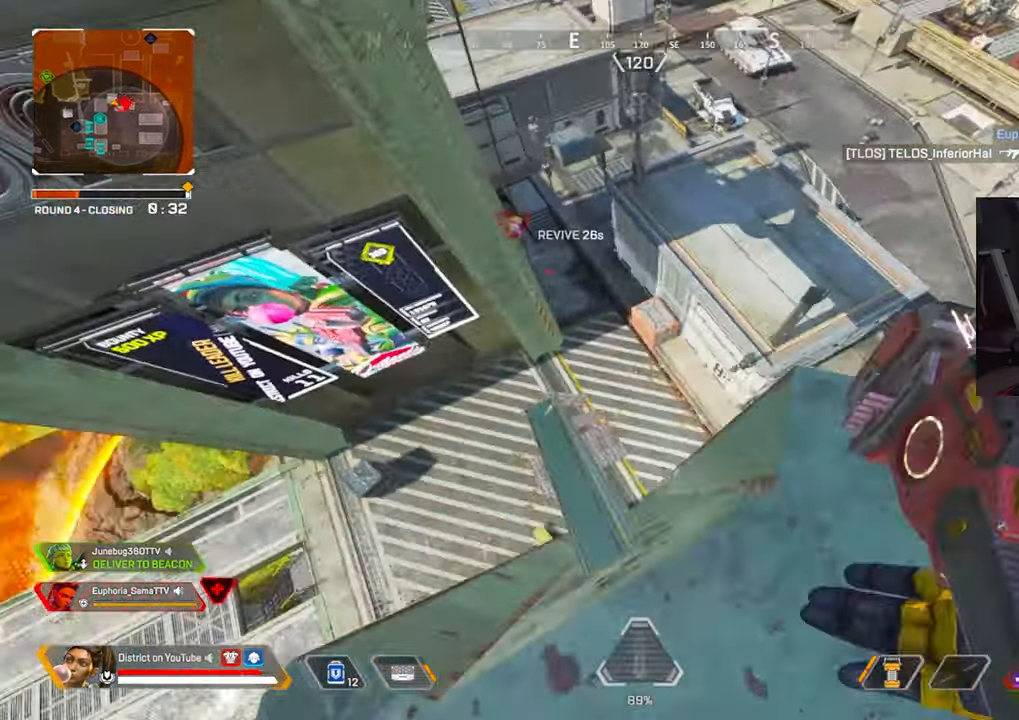
{"buttons": ["Y"], "left_stick": "right", "right_stick": "center", "events": [[33, "Y", "down"], [50, "R3", "up"], [50, "right_stick", "up-right"], [200, "left_stick", "right"], [267, "A", "down"], [383, "A", "up"], [383, "right_stick", "center"]]}
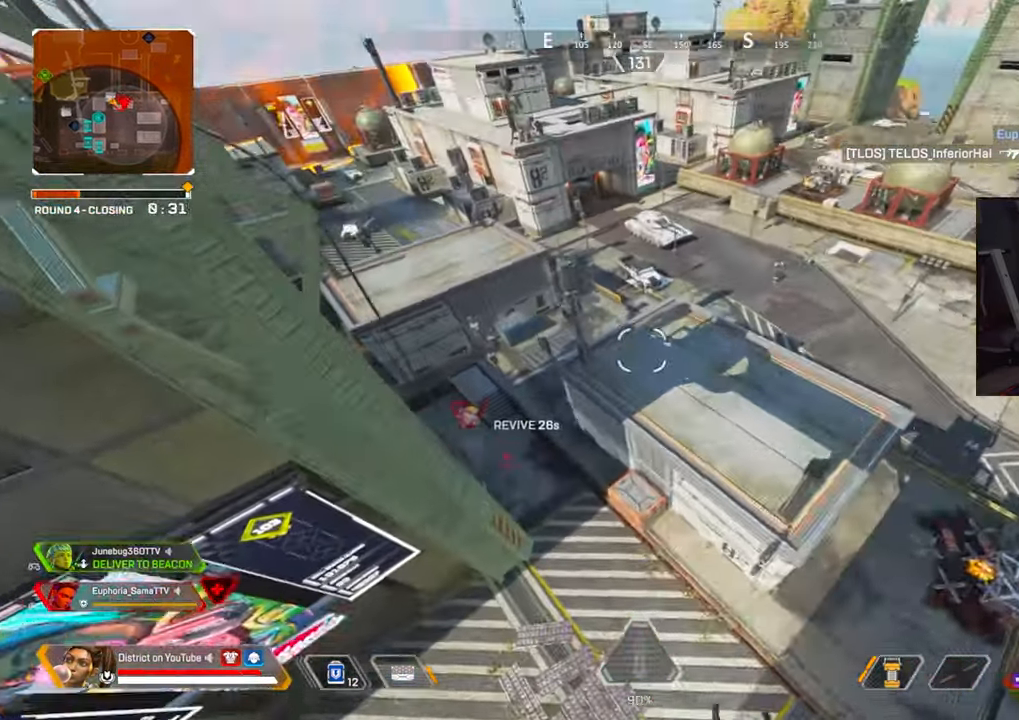
{"buttons": ["Y"], "left_stick": "right", "right_stick": "center", "events": []}